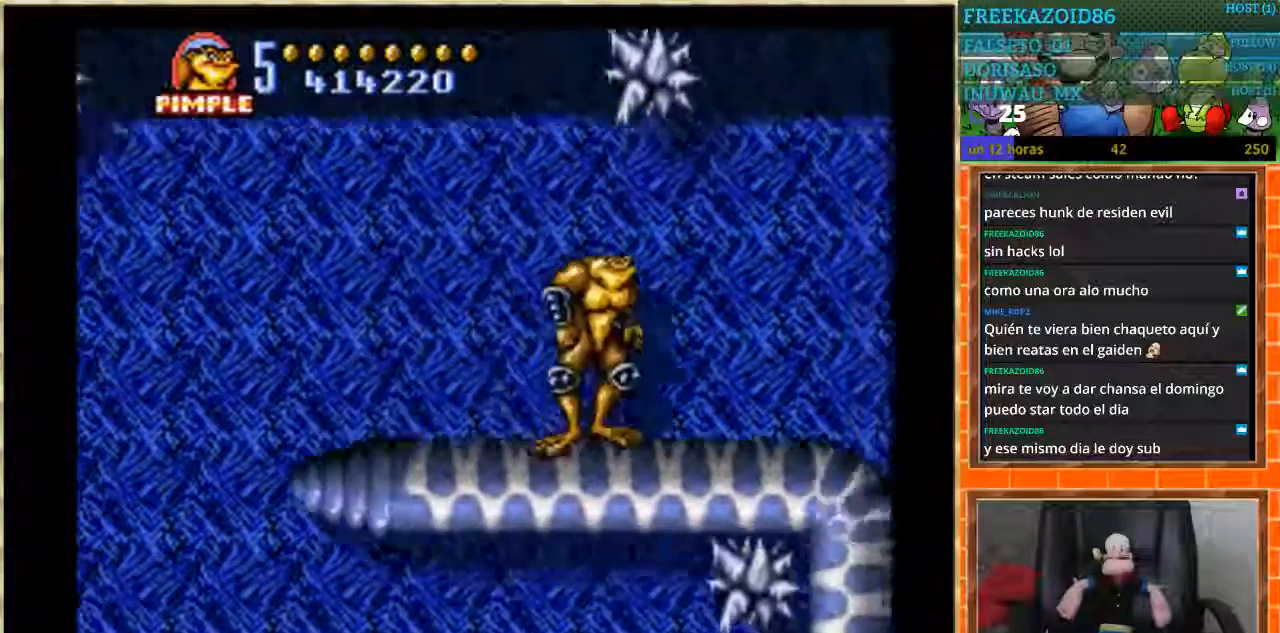
Gameplay with a controller (Nintendo layout); each line is a JSON object with the inputs held at the frame after it. "events" lists button and stick changes between this image and that frame as [ms after this image, input, new state], when the widget could be followed in between. Not read: L1 L3 R3.
{"buttons": ["DPAD_LEFT"], "events": [[33, "DPAD_LEFT", "down"], [300, "DPAD_LEFT", "up"], [334, "DPAD_LEFT", "down"]]}
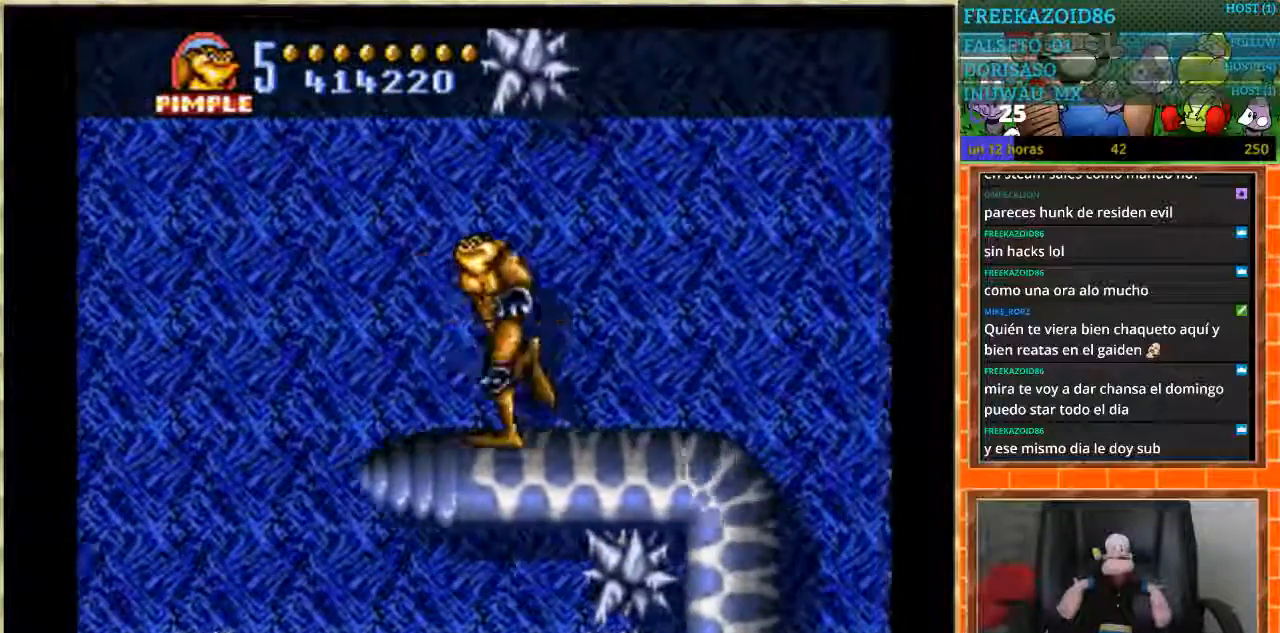
{"buttons": [], "events": [[166, "DPAD_LEFT", "up"], [333, "DPAD_LEFT", "down"], [433, "DPAD_LEFT", "up"]]}
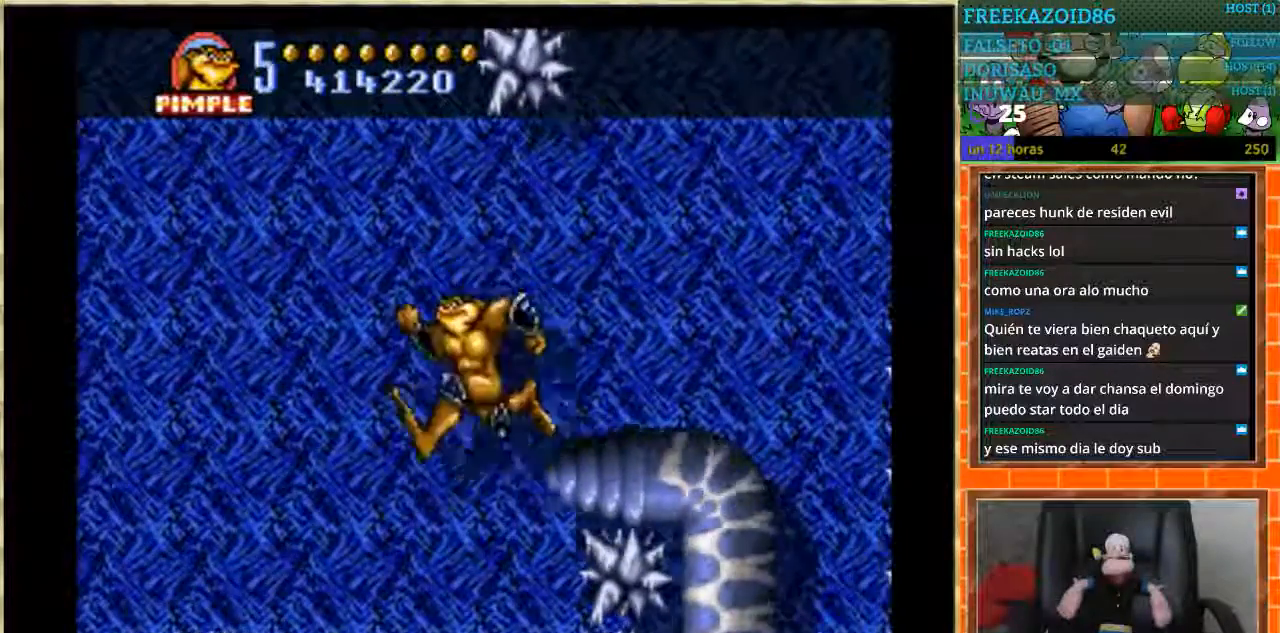
{"buttons": ["A", "DPAD_LEFT"], "events": [[100, "DPAD_LEFT", "down"], [234, "DPAD_LEFT", "up"], [401, "A", "down"], [434, "DPAD_LEFT", "down"]]}
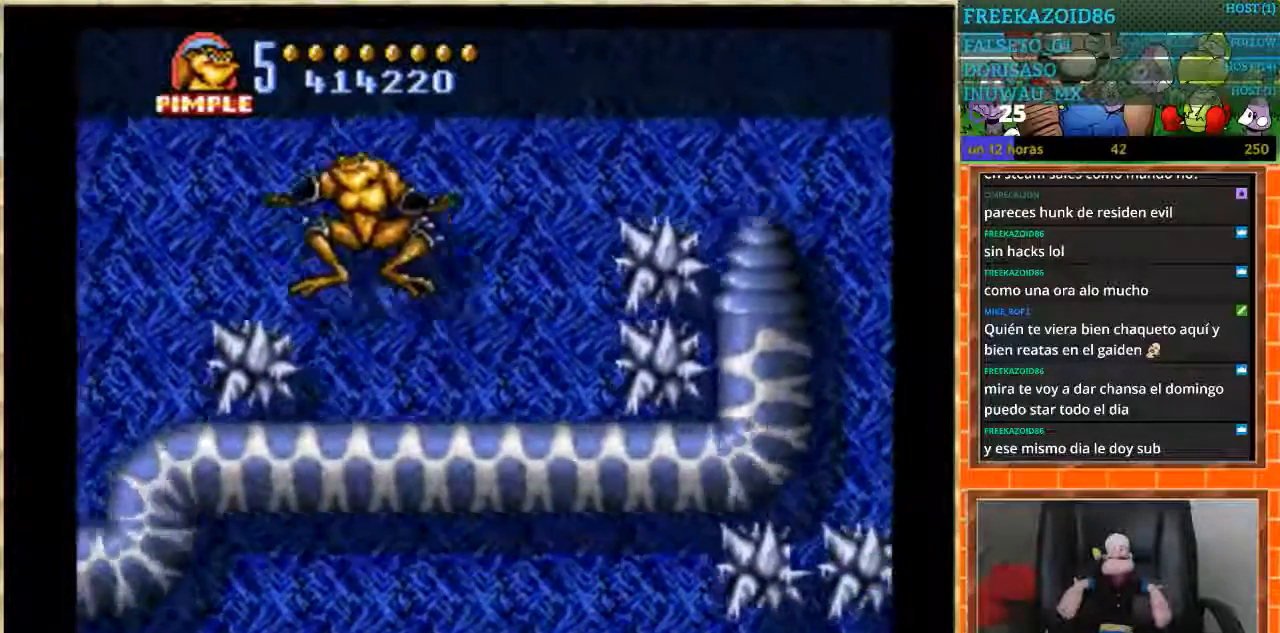
{"buttons": ["DPAD_LEFT"], "events": [[467, "A", "up"]]}
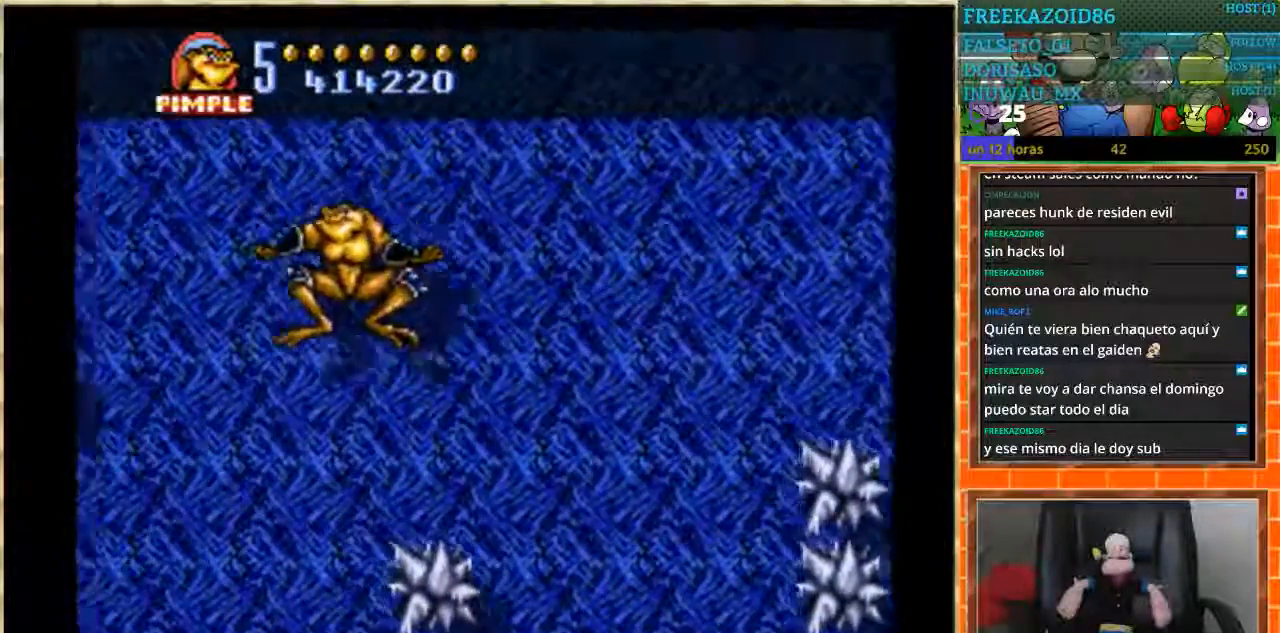
{"buttons": ["DPAD_DOWN"], "events": [[267, "DPAD_LEFT", "up"], [300, "DPAD_DOWN", "down"]]}
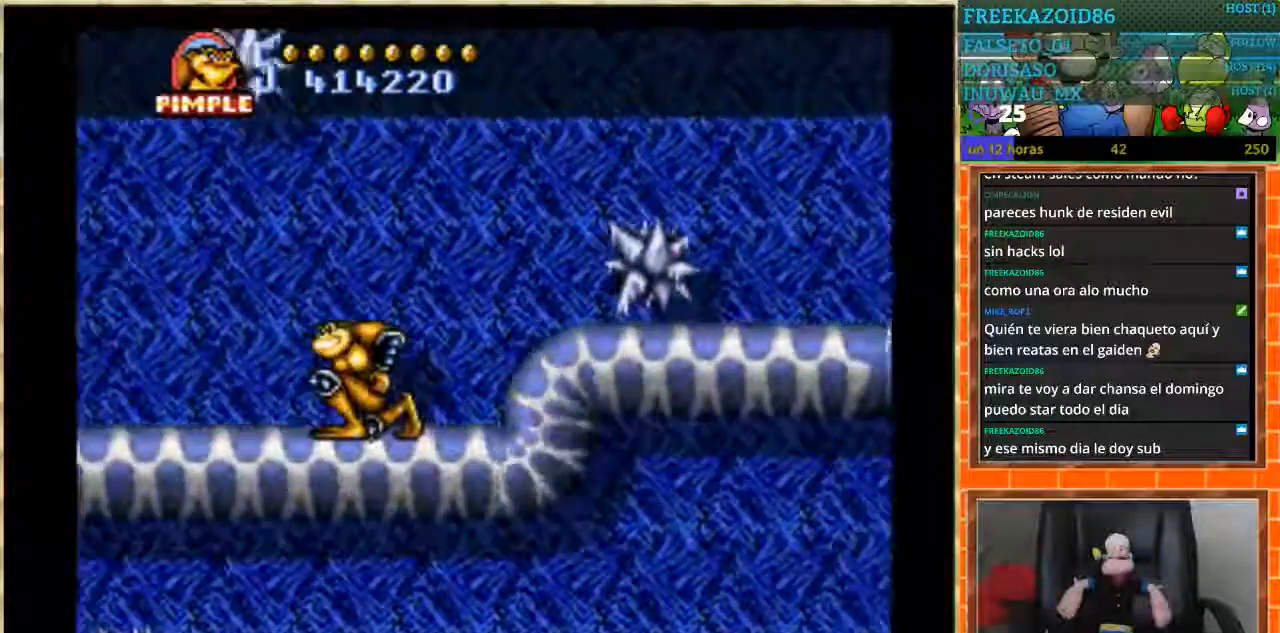
{"buttons": [], "events": [[500, "DPAD_DOWN", "up"]]}
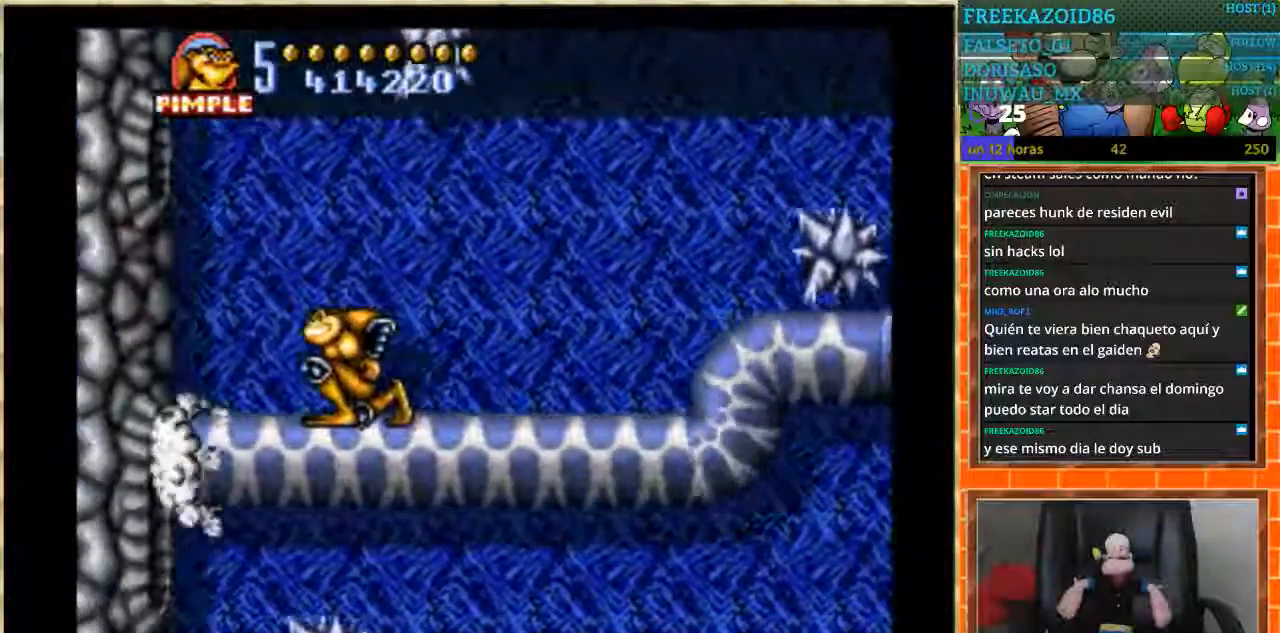
{"buttons": [], "events": []}
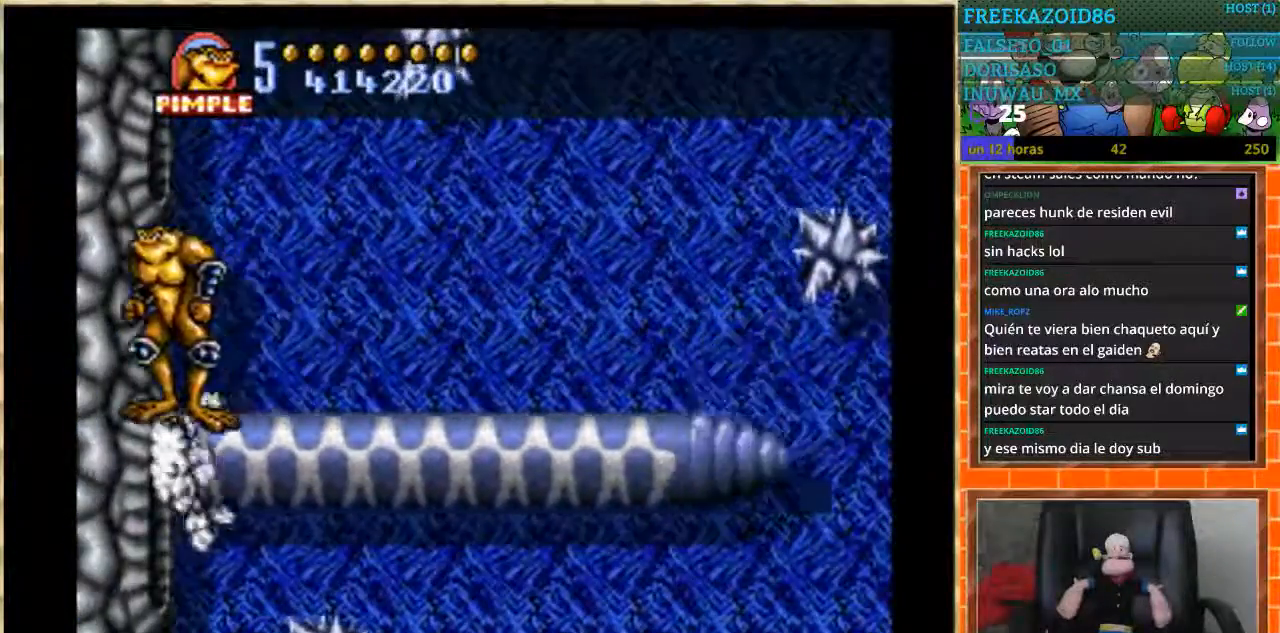
{"buttons": [], "events": []}
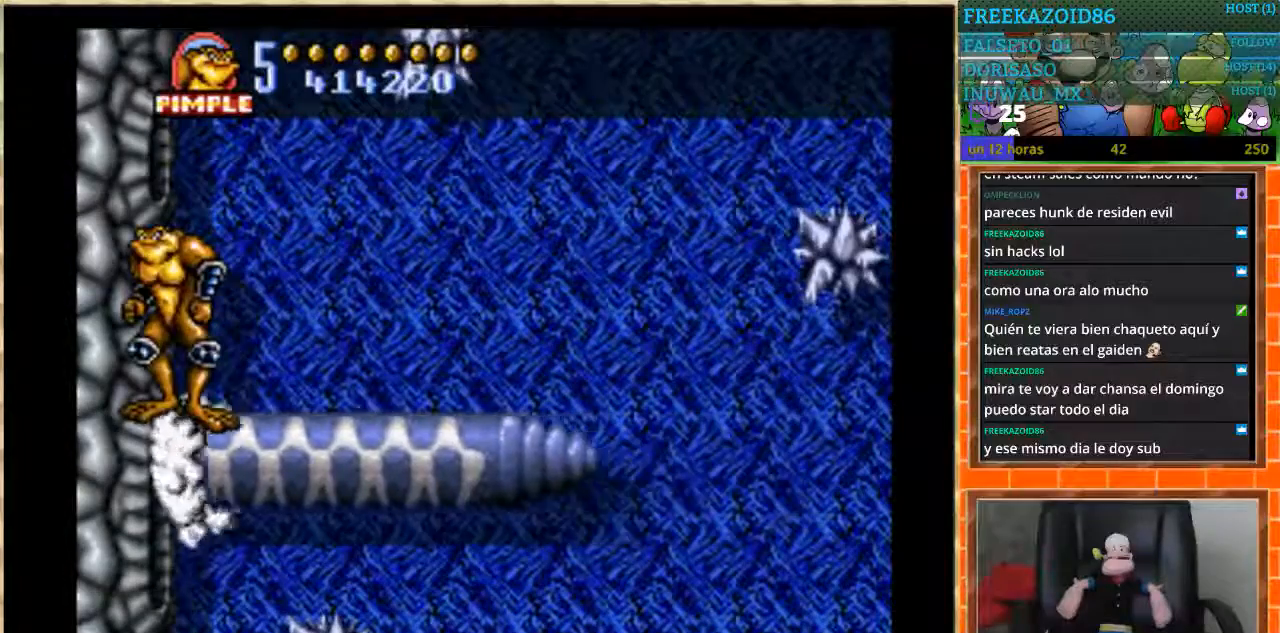
{"buttons": ["A", "DPAD_LEFT"], "events": [[100, "DPAD_LEFT", "down"], [434, "A", "down"]]}
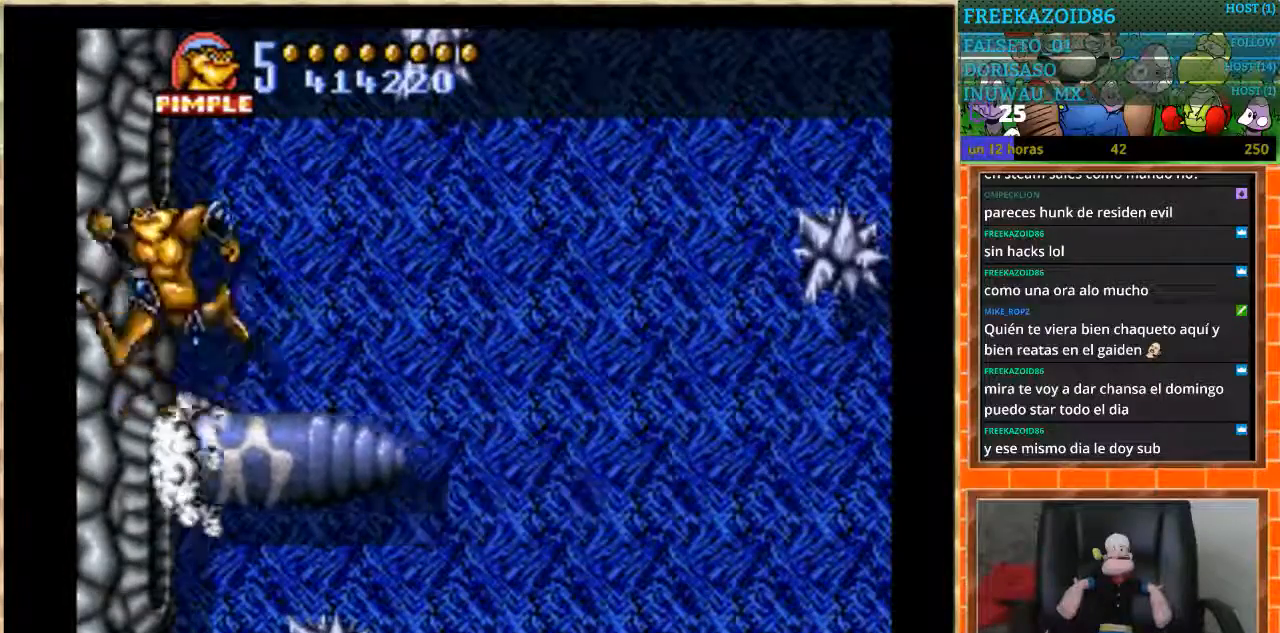
{"buttons": ["A", "DPAD_LEFT"], "events": []}
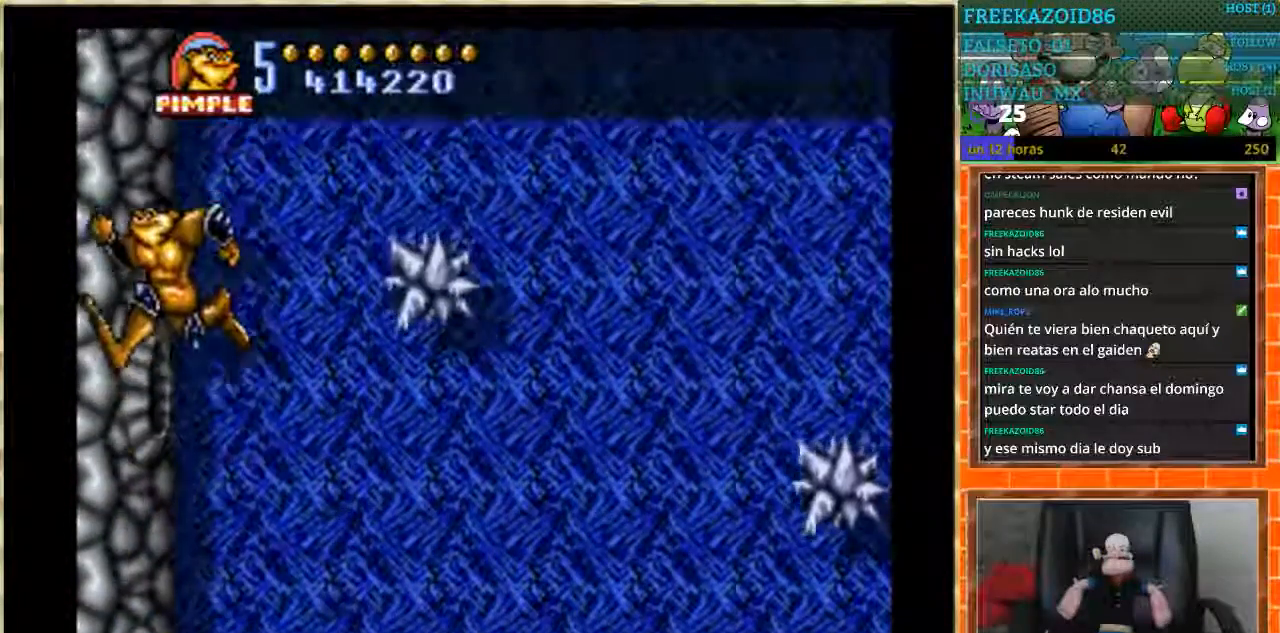
{"buttons": ["DPAD_LEFT"], "events": [[401, "A", "up"]]}
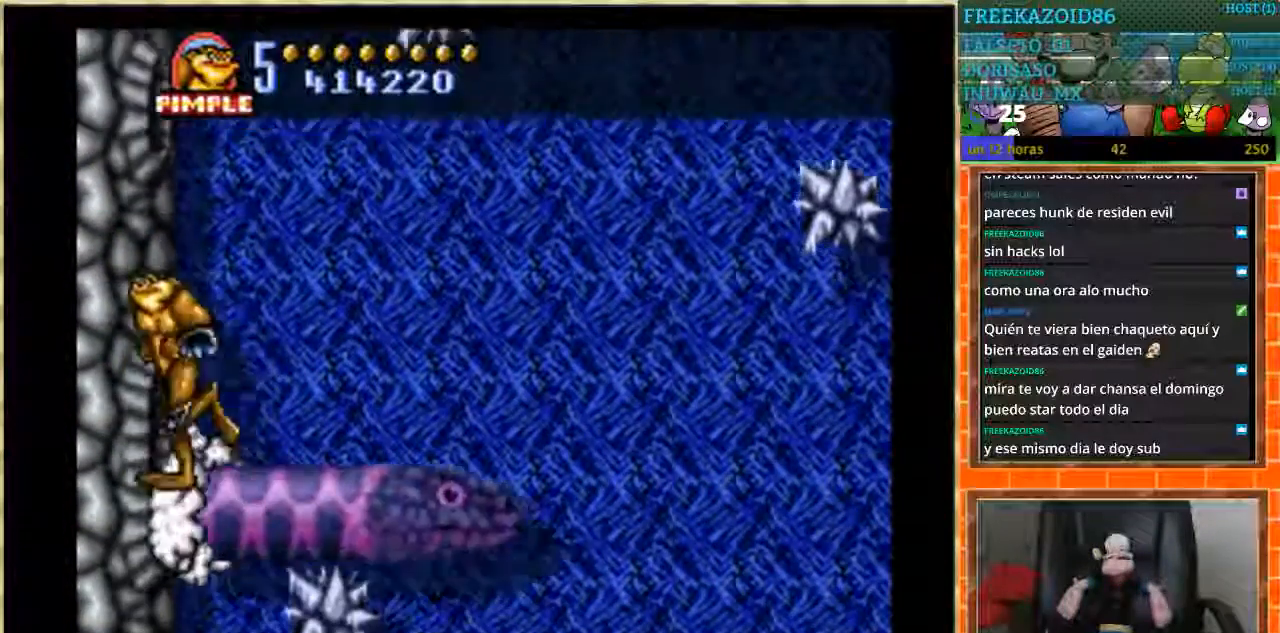
{"buttons": [], "events": [[166, "DPAD_LEFT", "up"], [367, "DPAD_RIGHT", "down"], [467, "DPAD_RIGHT", "up"]]}
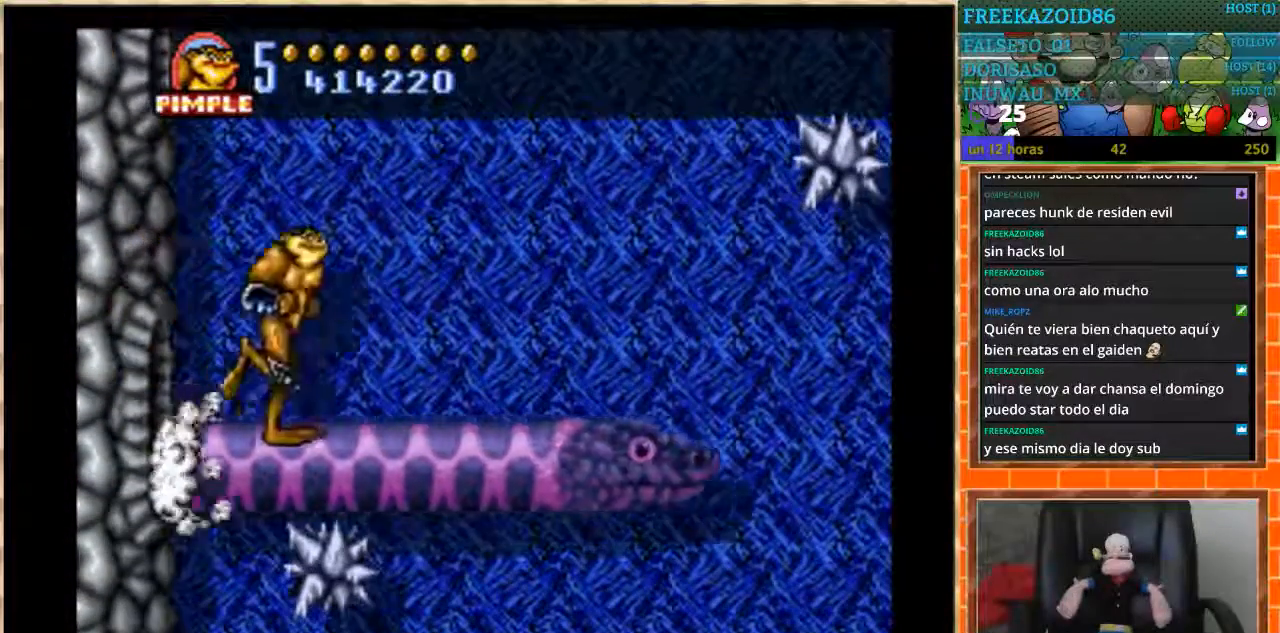
{"buttons": ["DPAD_LEFT"], "events": [[401, "DPAD_LEFT", "down"]]}
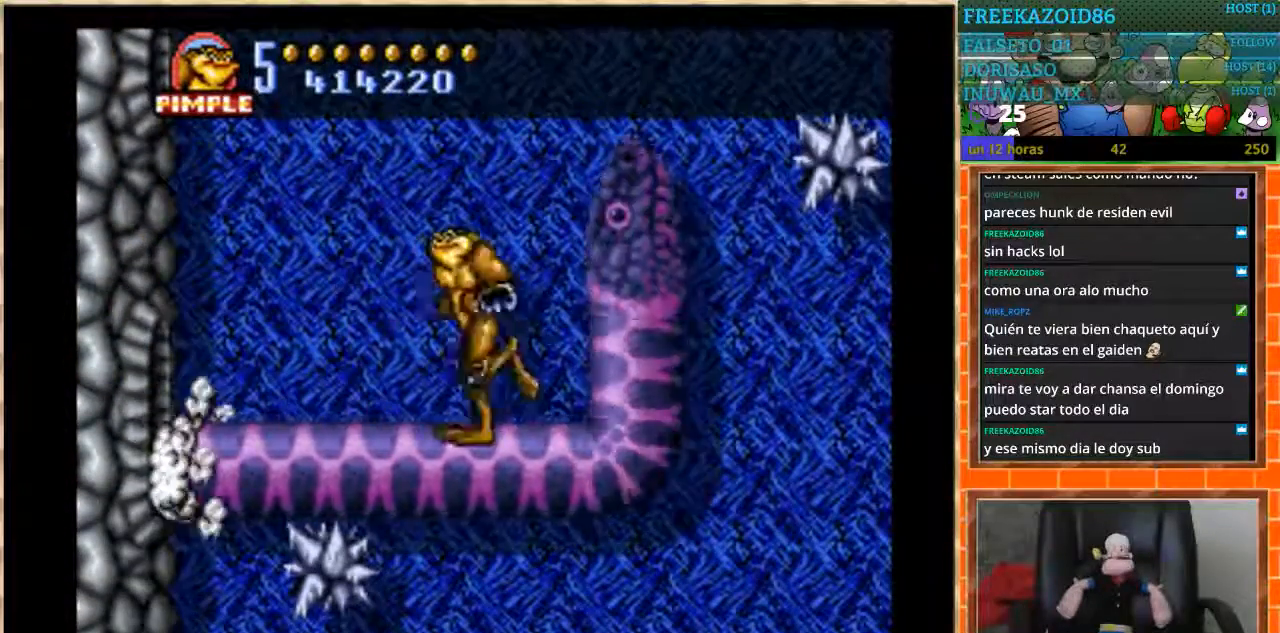
{"buttons": ["DPAD_RIGHT"], "events": [[100, "DPAD_LEFT", "up"], [166, "DPAD_RIGHT", "down"], [333, "A", "down"], [433, "A", "up"]]}
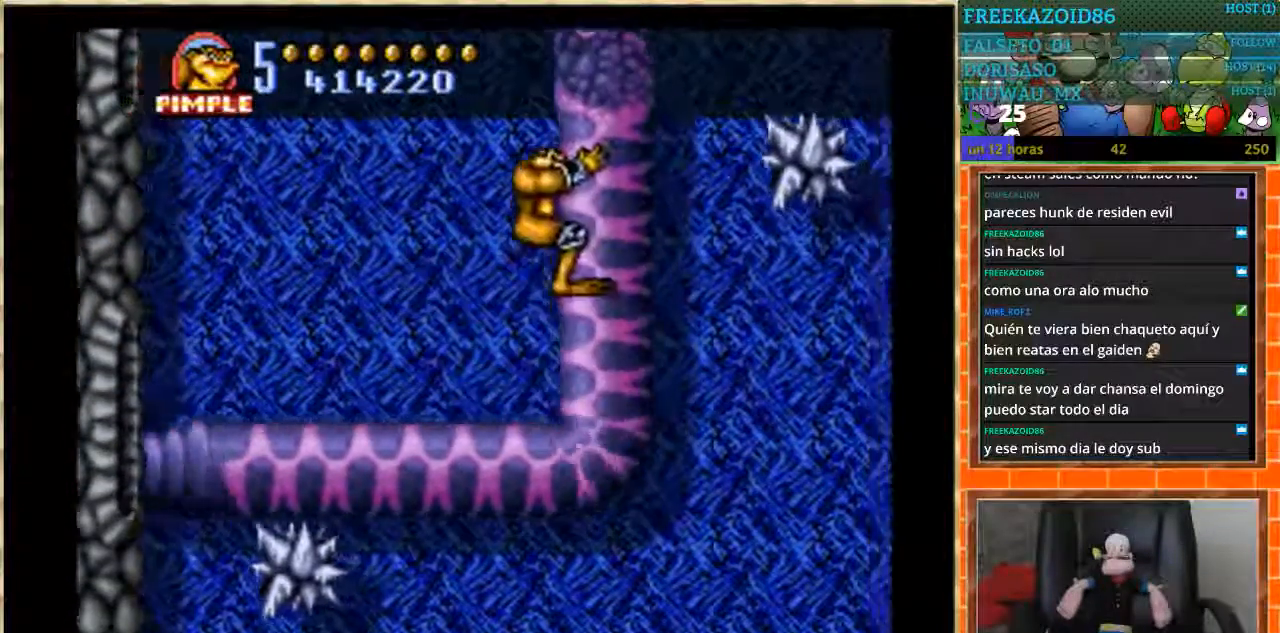
{"buttons": [], "events": [[167, "DPAD_RIGHT", "up"]]}
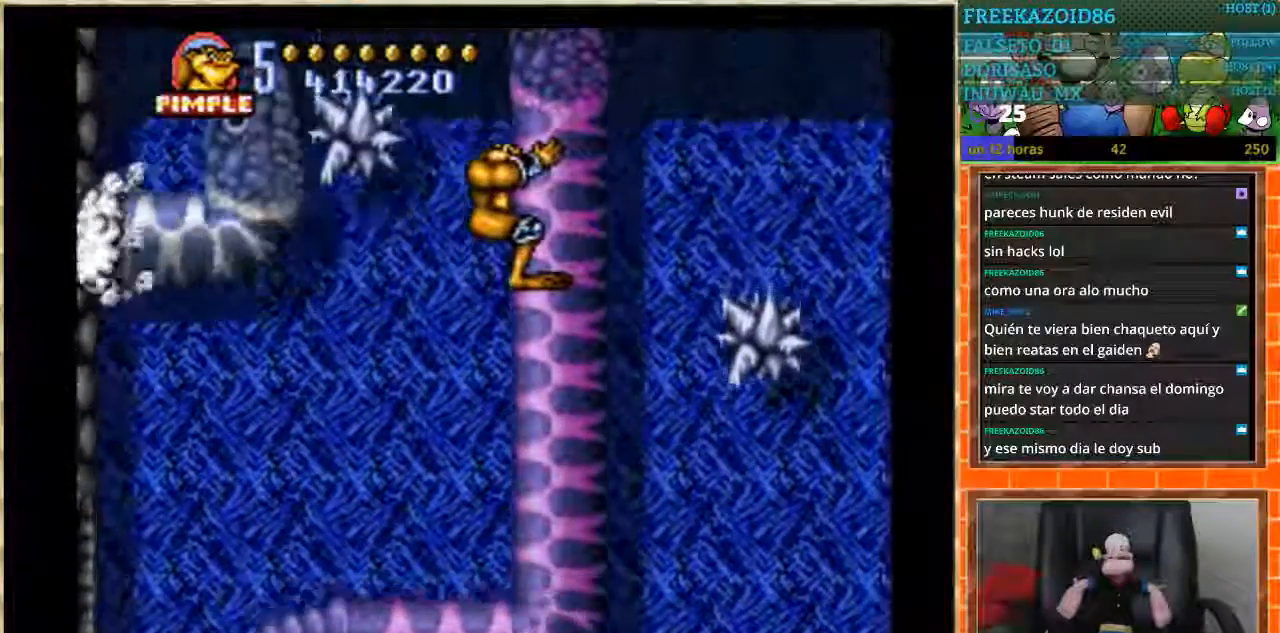
{"buttons": ["A", "DPAD_LEFT"], "events": [[400, "DPAD_LEFT", "down"], [433, "A", "down"]]}
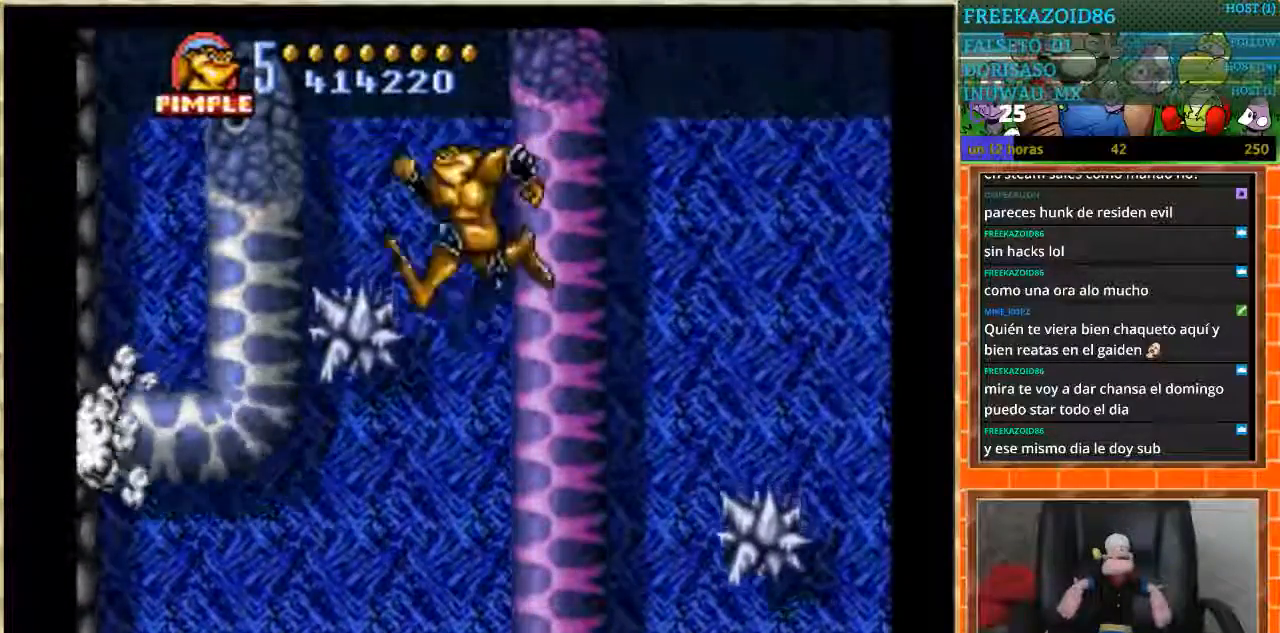
{"buttons": [], "events": [[501, "A", "up"], [501, "DPAD_LEFT", "up"]]}
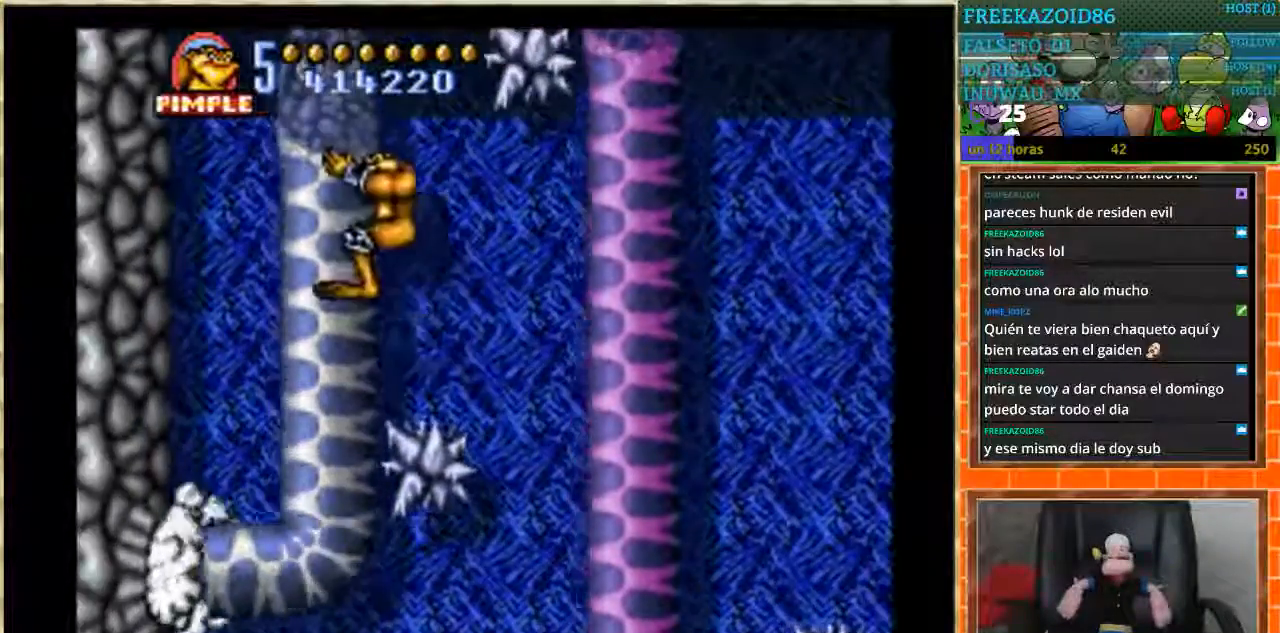
{"buttons": ["DPAD_RIGHT"], "events": [[133, "DPAD_RIGHT", "down"]]}
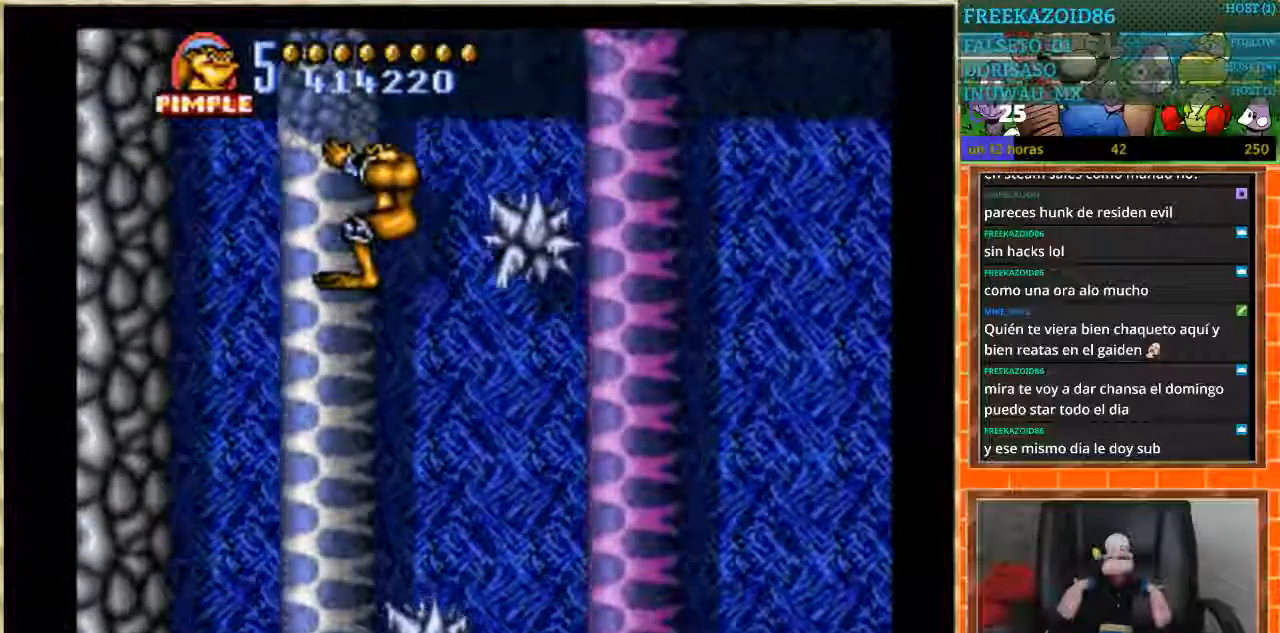
{"buttons": ["A", "DPAD_RIGHT"], "events": [[200, "A", "down"]]}
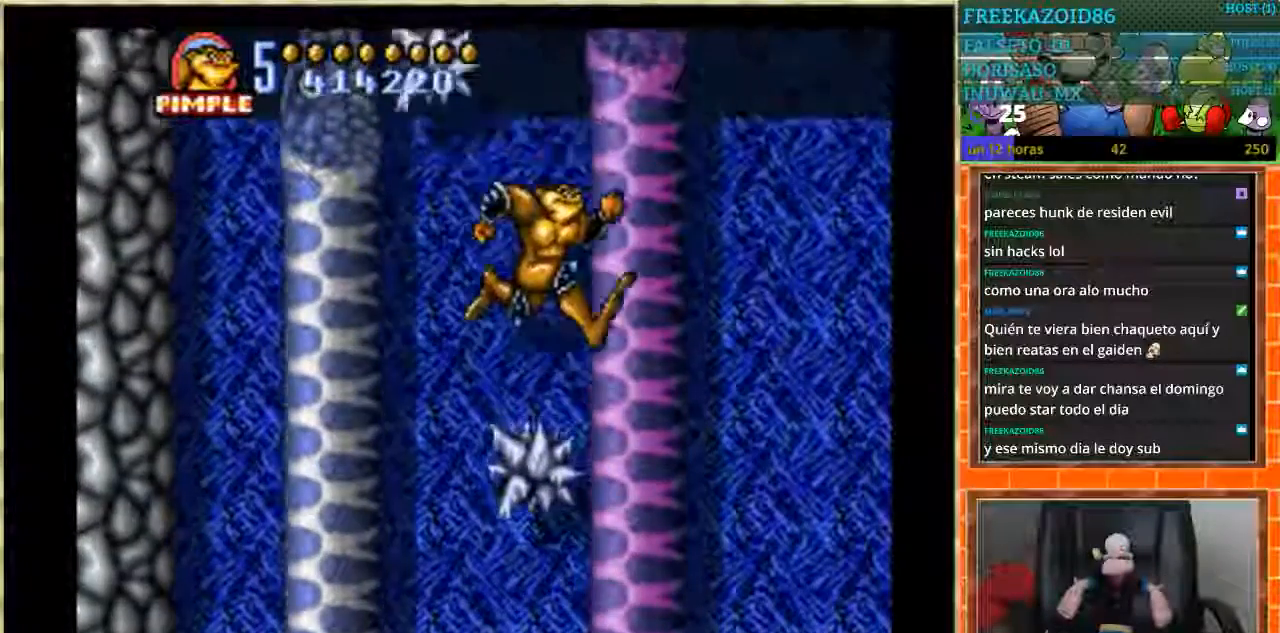
{"buttons": ["DPAD_LEFT"], "events": [[300, "A", "up"], [300, "DPAD_RIGHT", "up"], [367, "DPAD_LEFT", "down"]]}
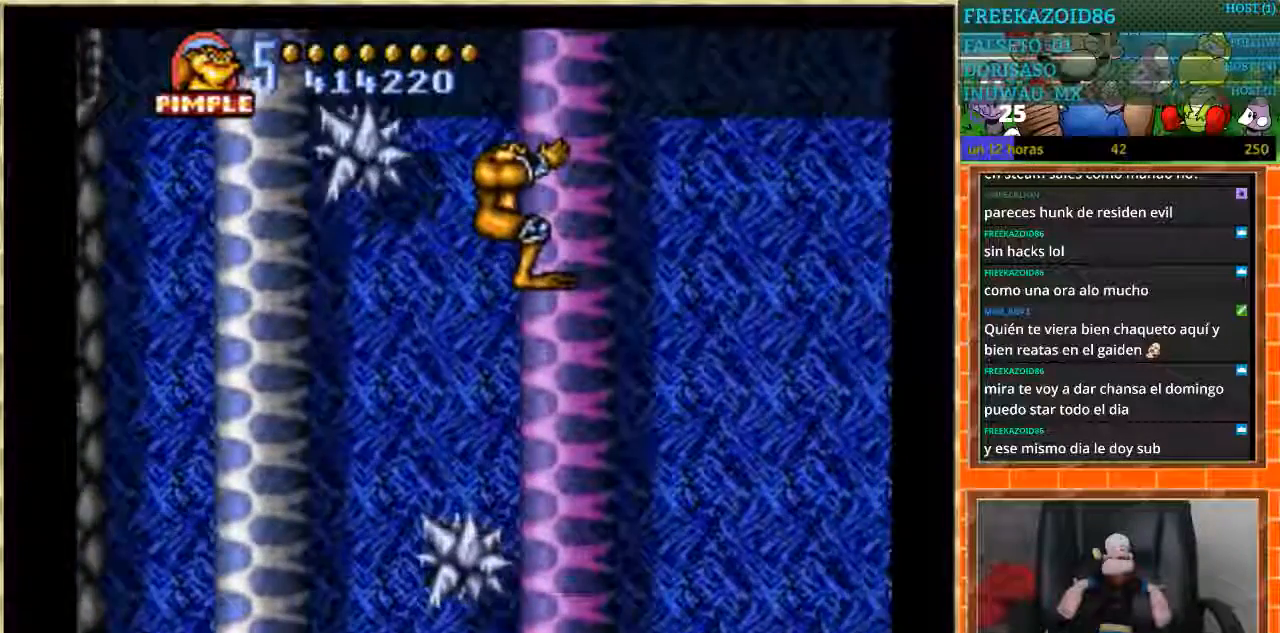
{"buttons": ["A", "DPAD_LEFT"], "events": [[367, "A", "down"]]}
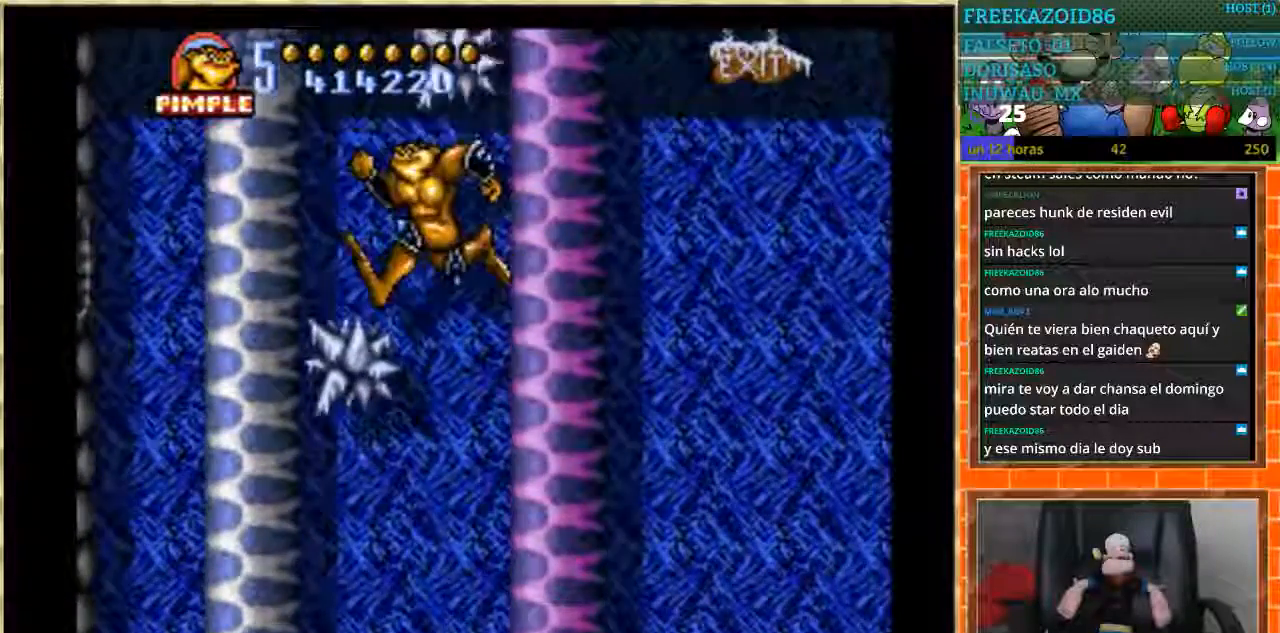
{"buttons": ["DPAD_LEFT"], "events": [[433, "A", "up"]]}
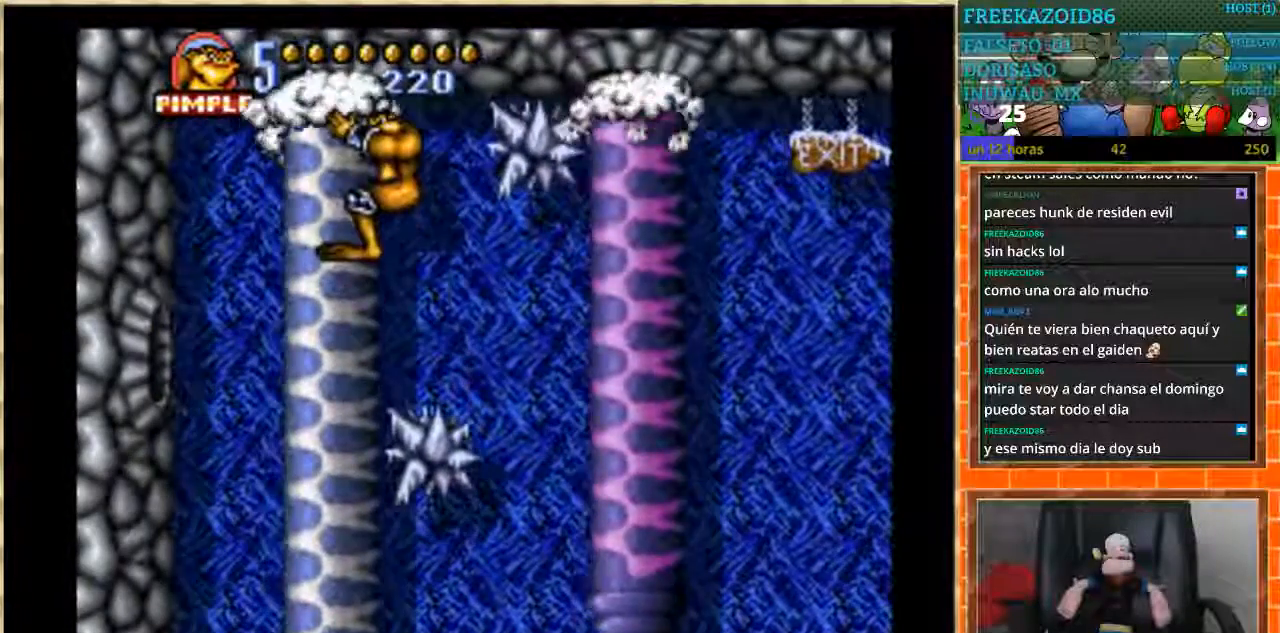
{"buttons": ["DPAD_LEFT"], "events": []}
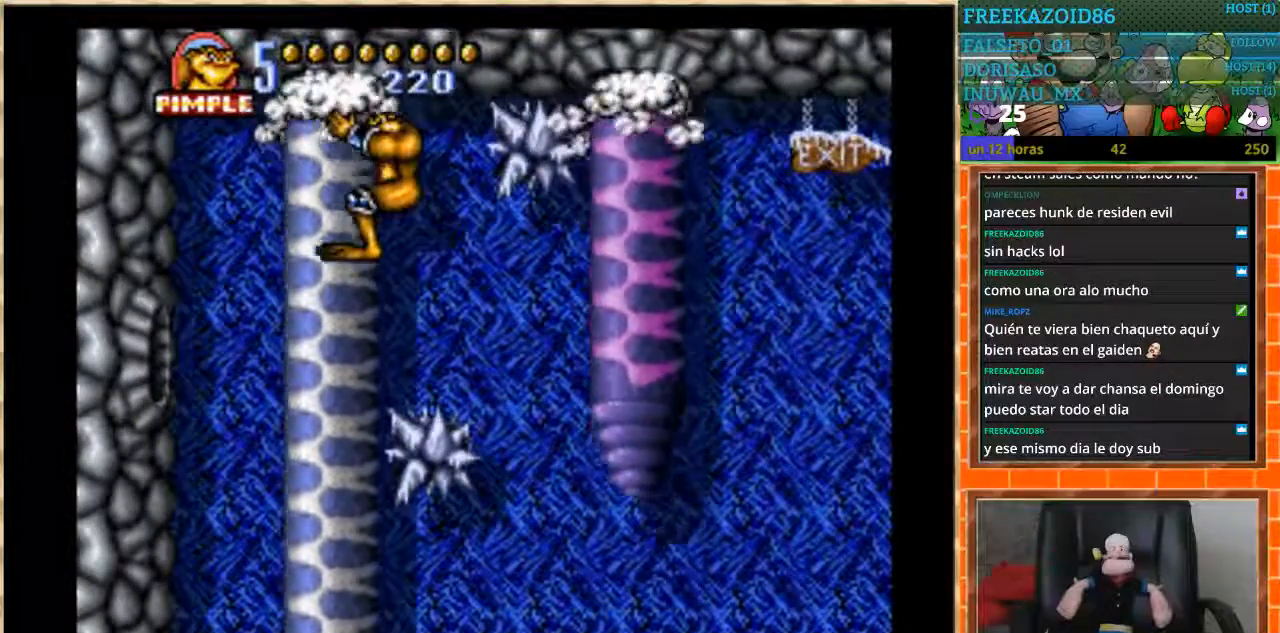
{"buttons": ["DPAD_LEFT"], "events": []}
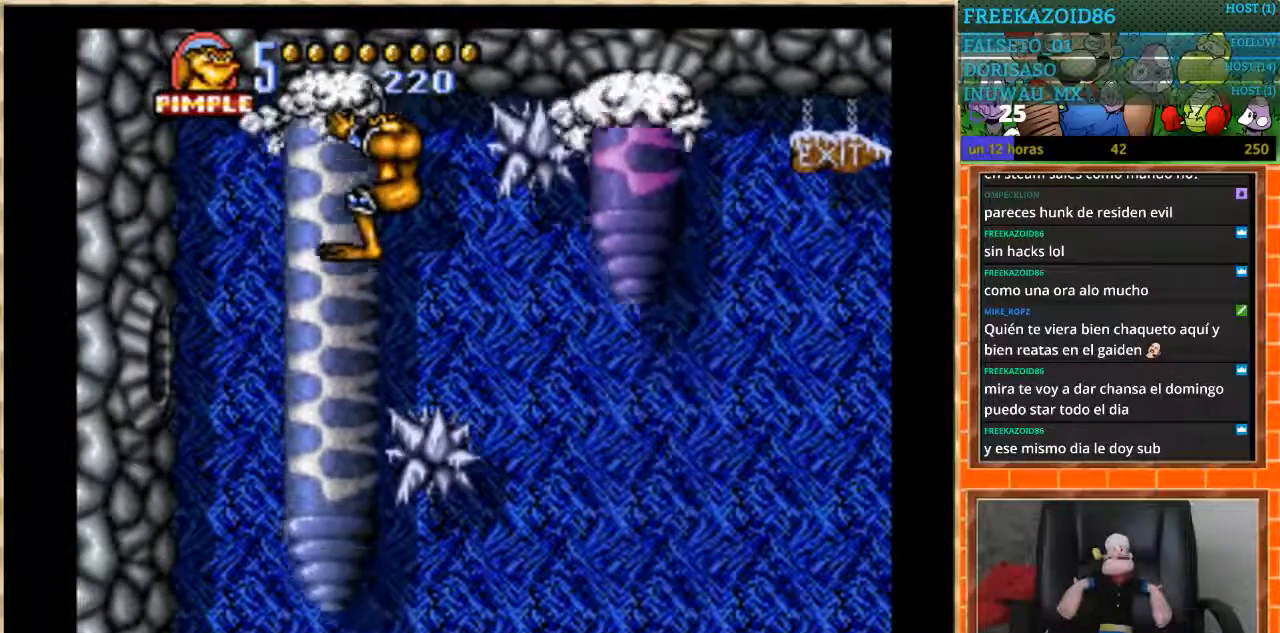
{"buttons": ["DPAD_LEFT"], "events": []}
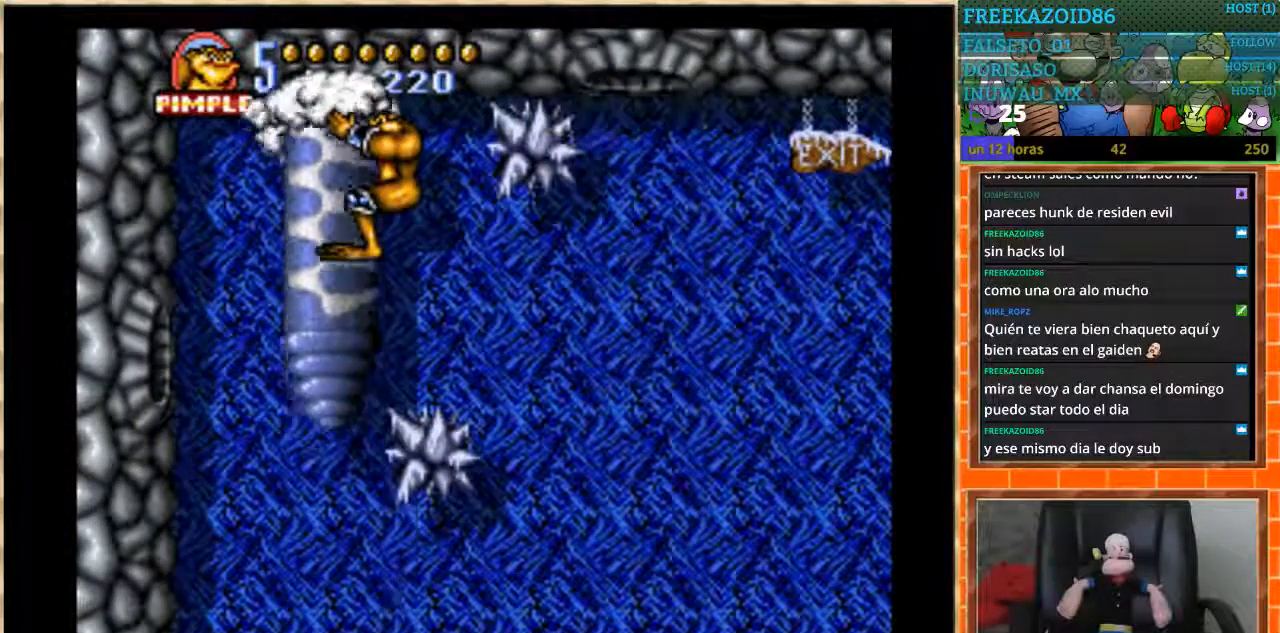
{"buttons": ["DPAD_LEFT"], "events": []}
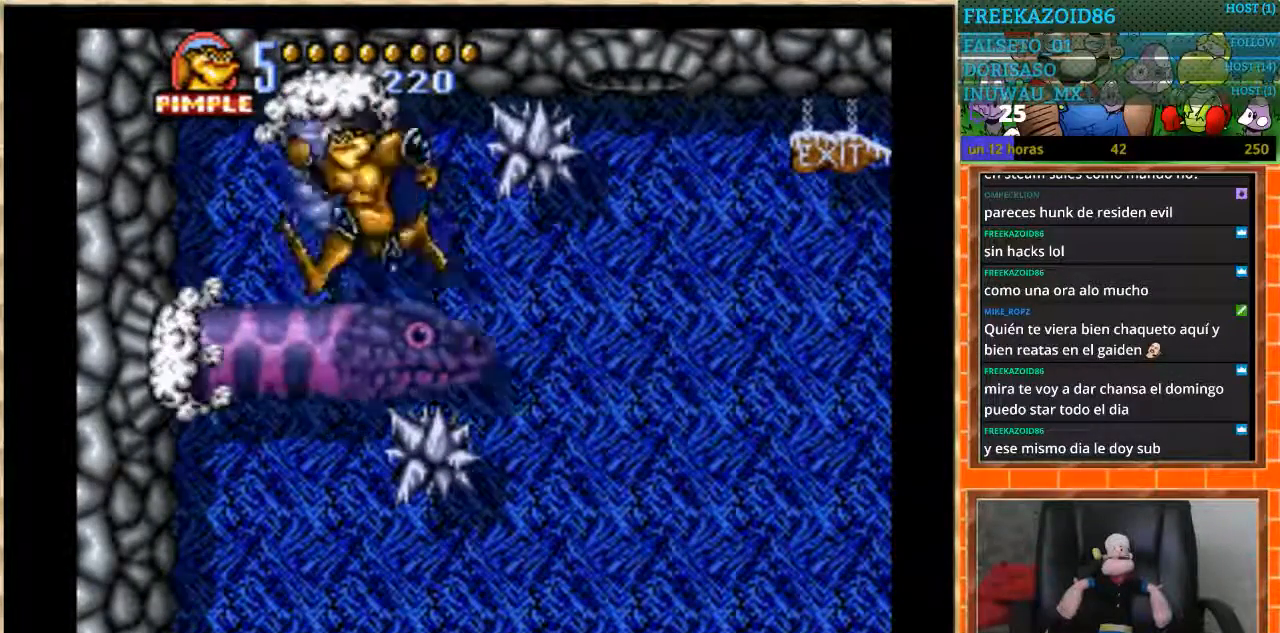
{"buttons": ["DPAD_LEFT"], "events": []}
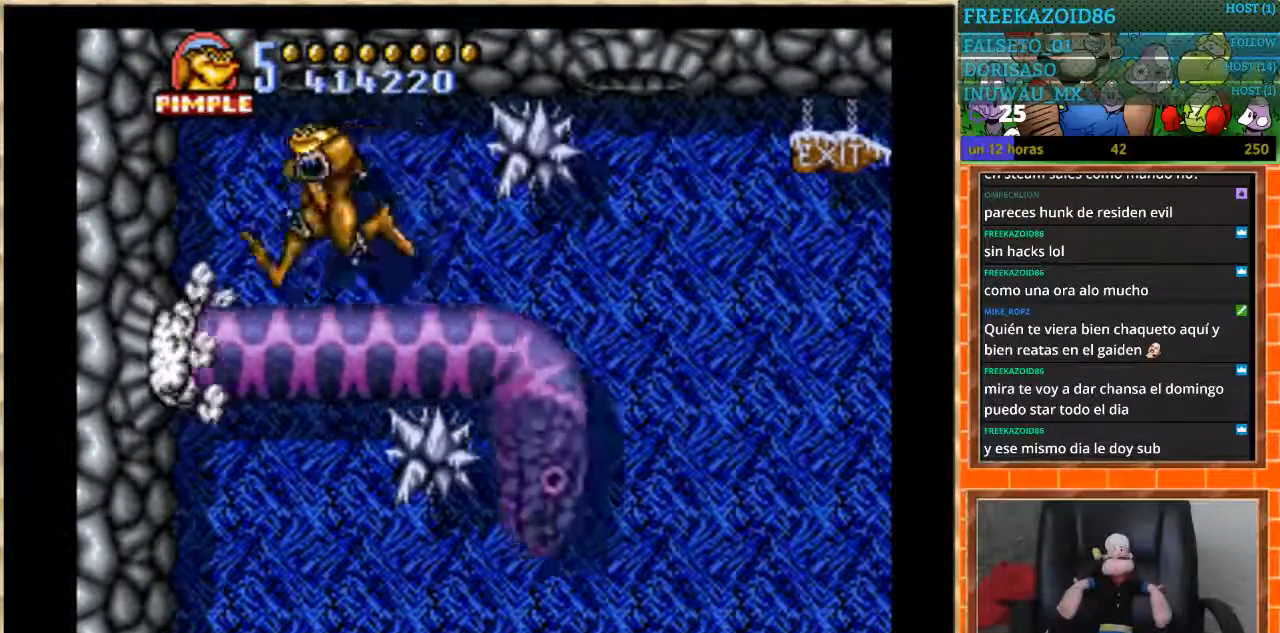
{"buttons": ["DPAD_LEFT"], "events": [[333, "DPAD_LEFT", "up"], [400, "DPAD_LEFT", "down"]]}
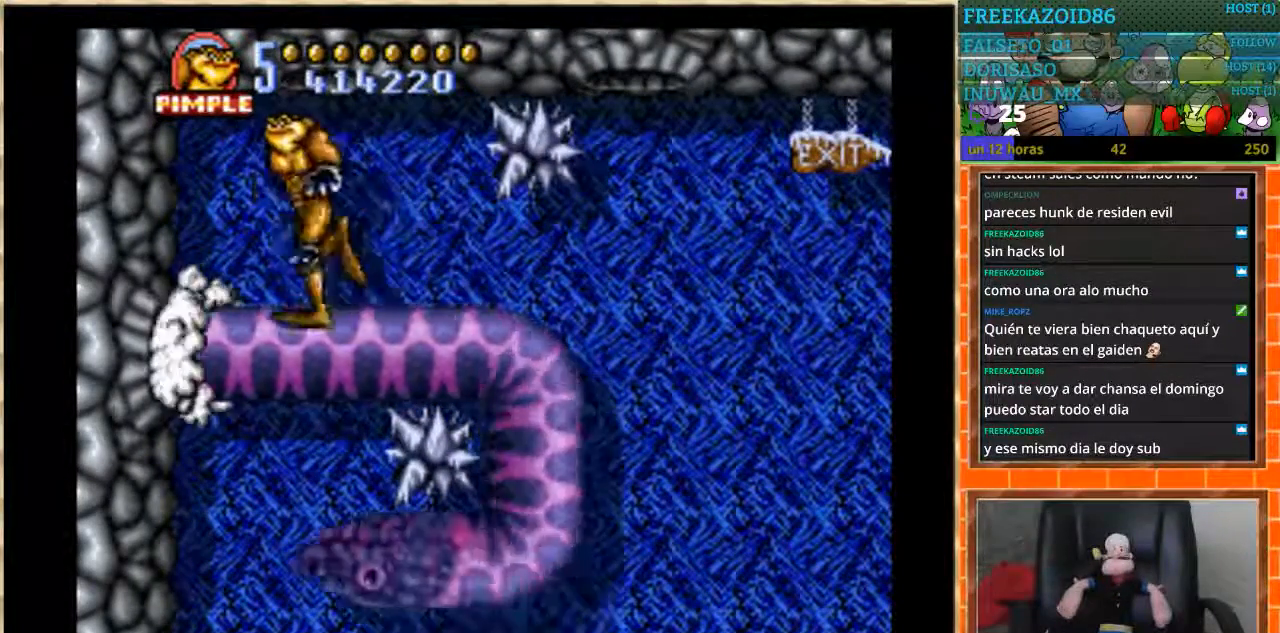
{"buttons": ["DPAD_LEFT"], "events": [[367, "DPAD_LEFT", "up"], [467, "DPAD_LEFT", "down"]]}